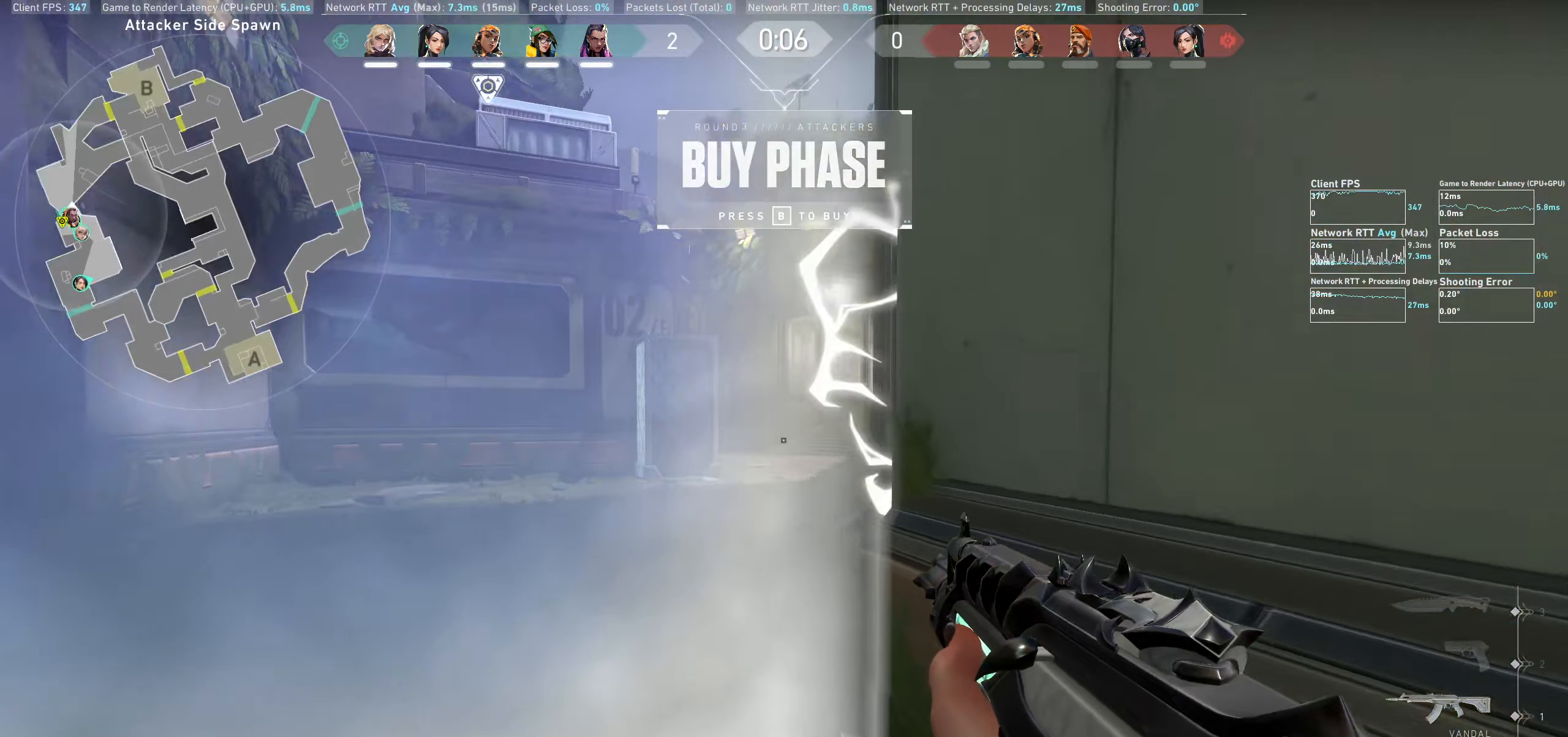
Gameplay with keyboard and mouse; each line is a JSON object with the keys and mouse buttons held at the frame after it. "events" lists presses ("down") and releases ("up") of "a", "ctrl", "d", "e", "q", "s", "shift", "space", "w", "mouse_left", "mouse_wheel" and "mouse_right" between this image and that frame as [ms after this image, input, new state], when the widget could be followed in between. "mouse_left", "mouse_wheel", "mouse_right" = the "left", "wheel", "right" buttons of the "mouse" list. No other keys are recorded. "wheel" means that the mouse wheel is clicked or scrolled. Not read: mouse_move.
{"keys": [], "mouse": [], "events": [[250, "a", "down"], [350, "w", "up"], [434, "a", "up"]]}
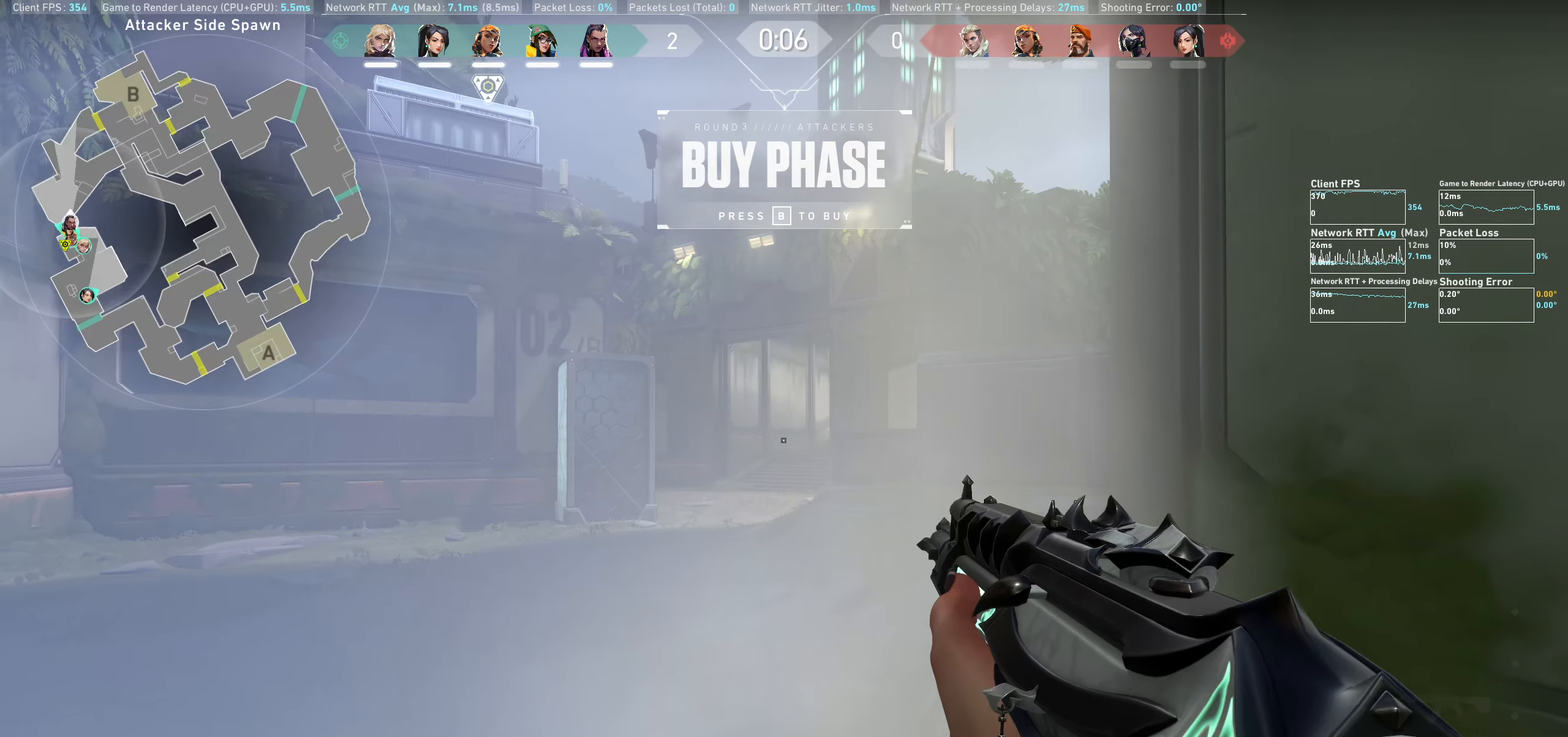
{"keys": [], "mouse": [], "events": [[117, "a", "down"], [150, "w", "down"], [317, "a", "up"], [350, "w", "up"]]}
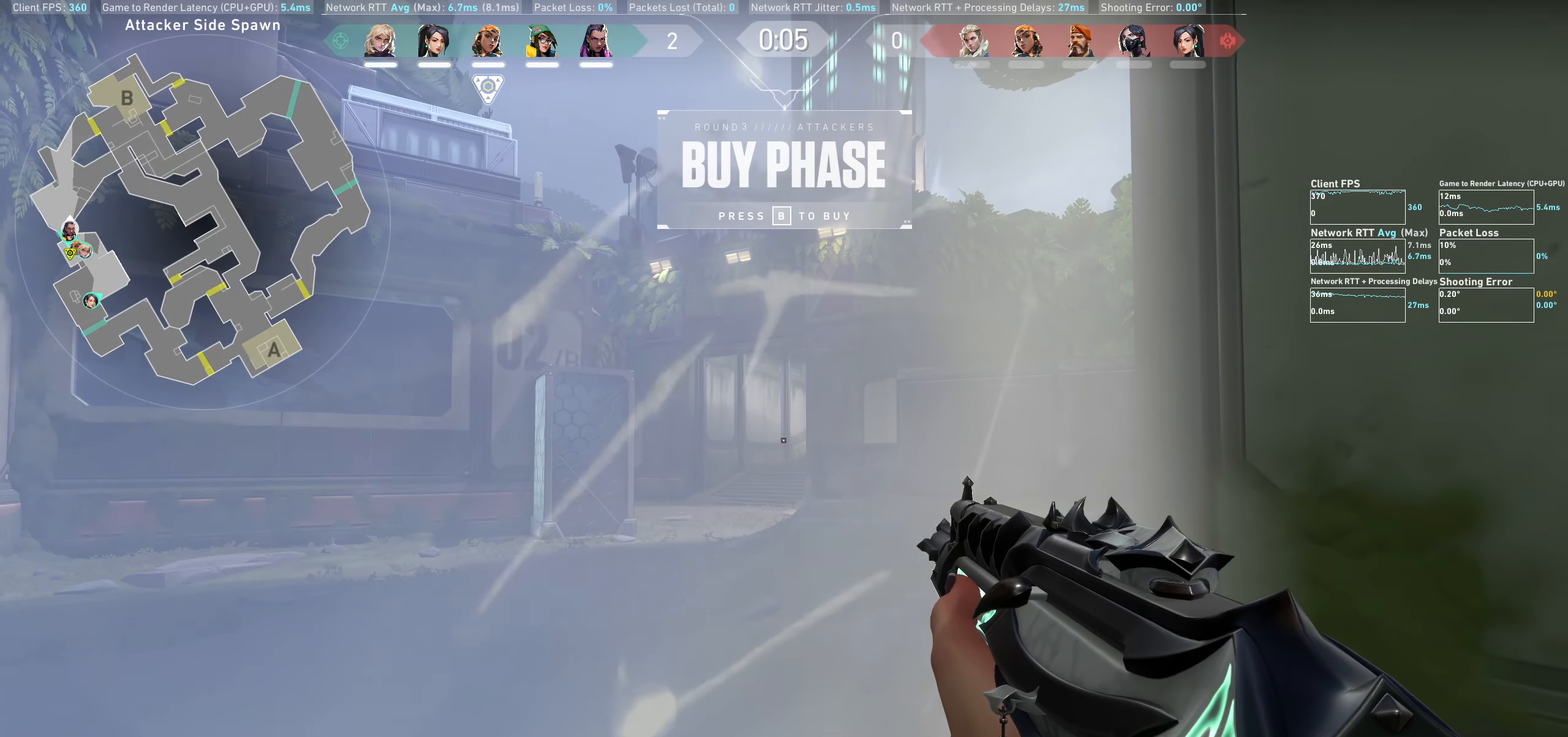
{"keys": [], "mouse": [], "events": []}
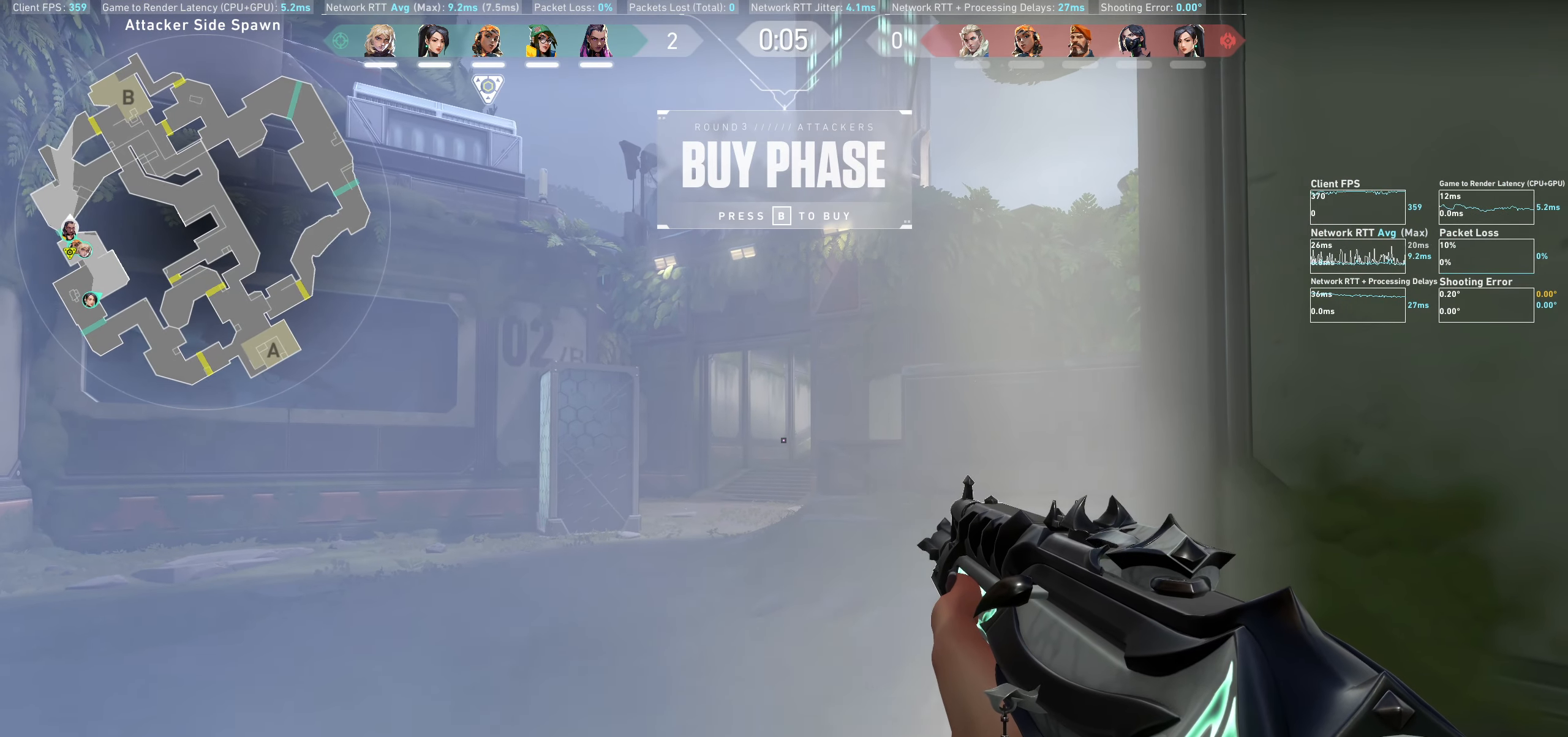
{"keys": [], "mouse": [], "events": []}
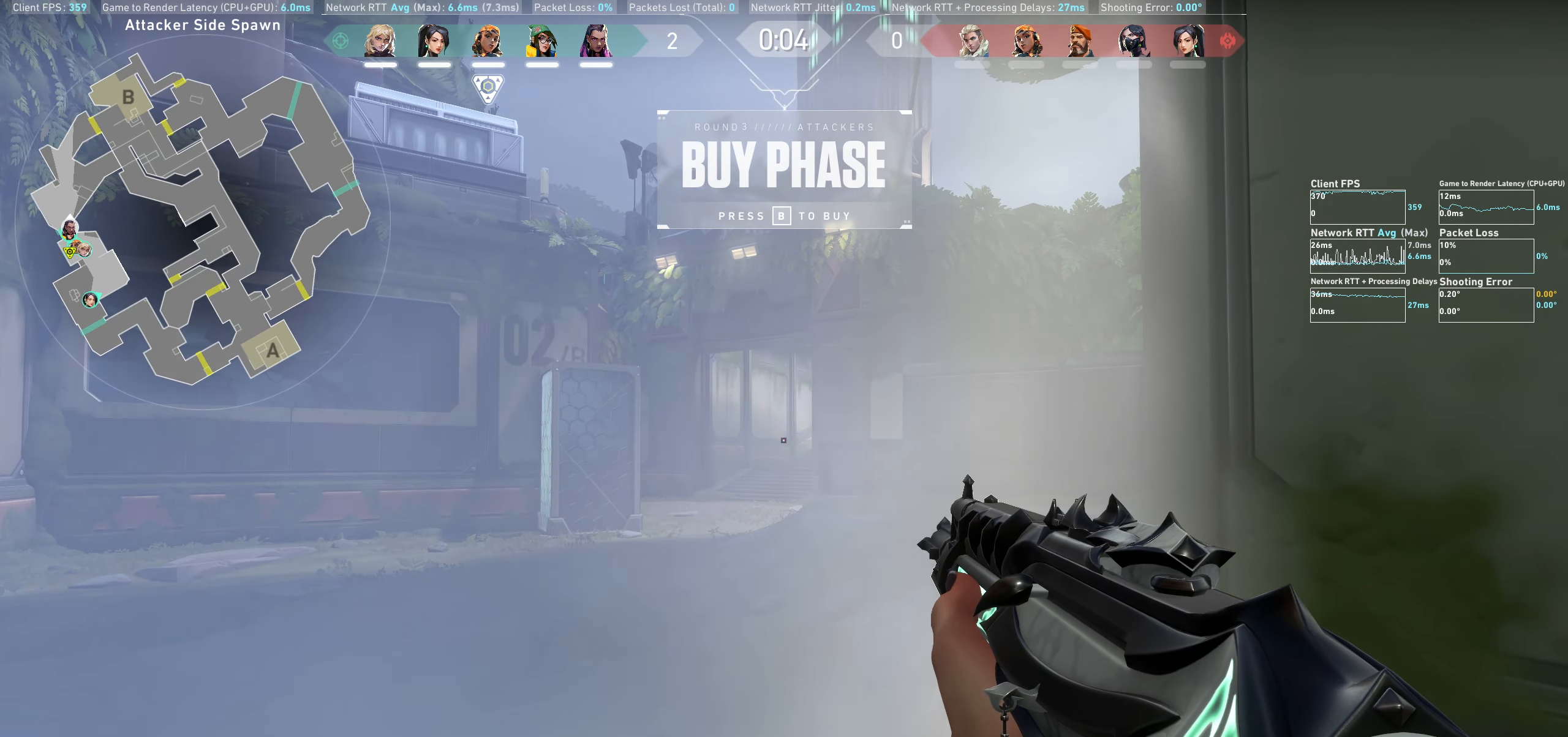
{"keys": ["a"], "mouse": [], "events": [[500, "a", "down"]]}
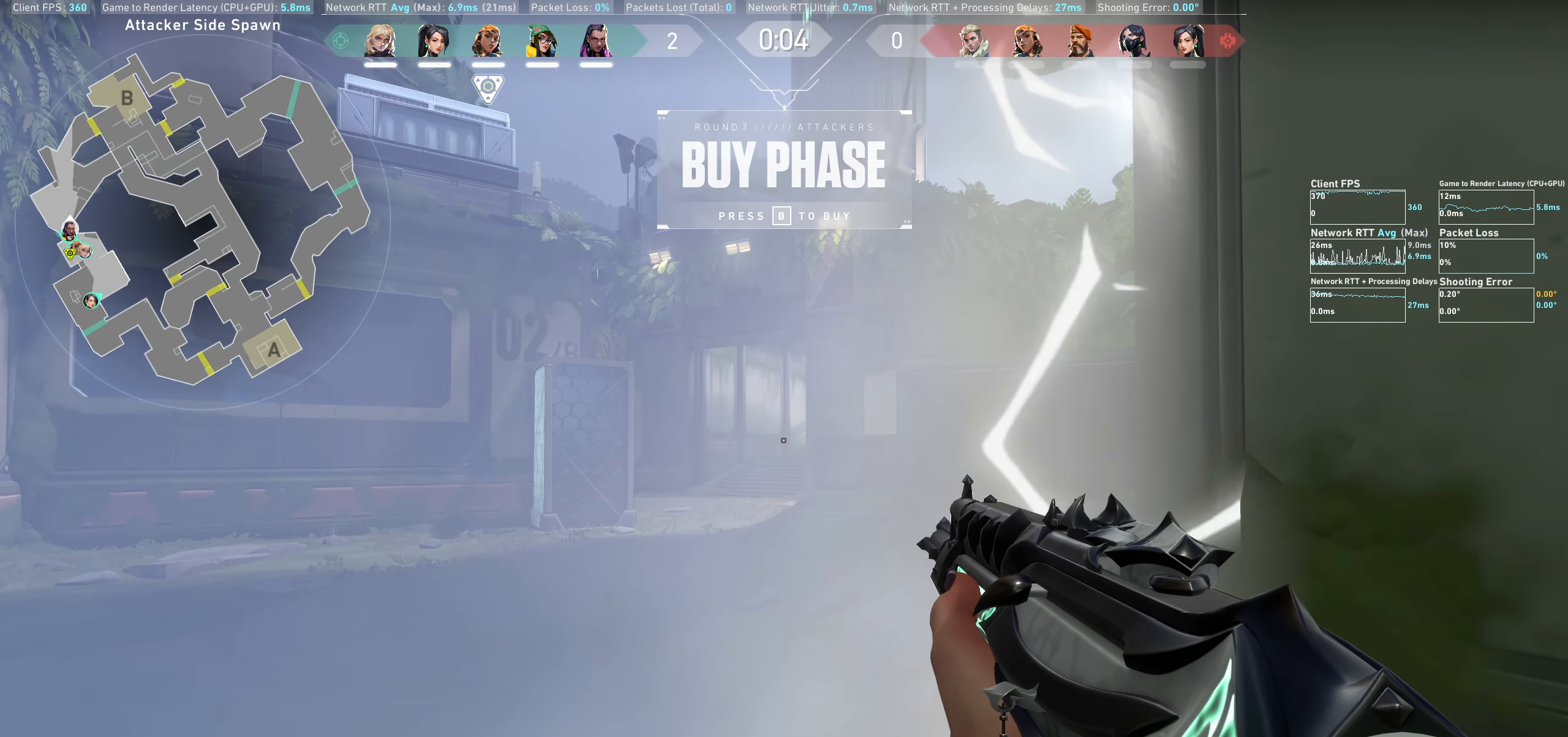
{"keys": [], "mouse": [], "events": [[17, "w", "down"], [167, "a", "up"], [217, "w", "up"]]}
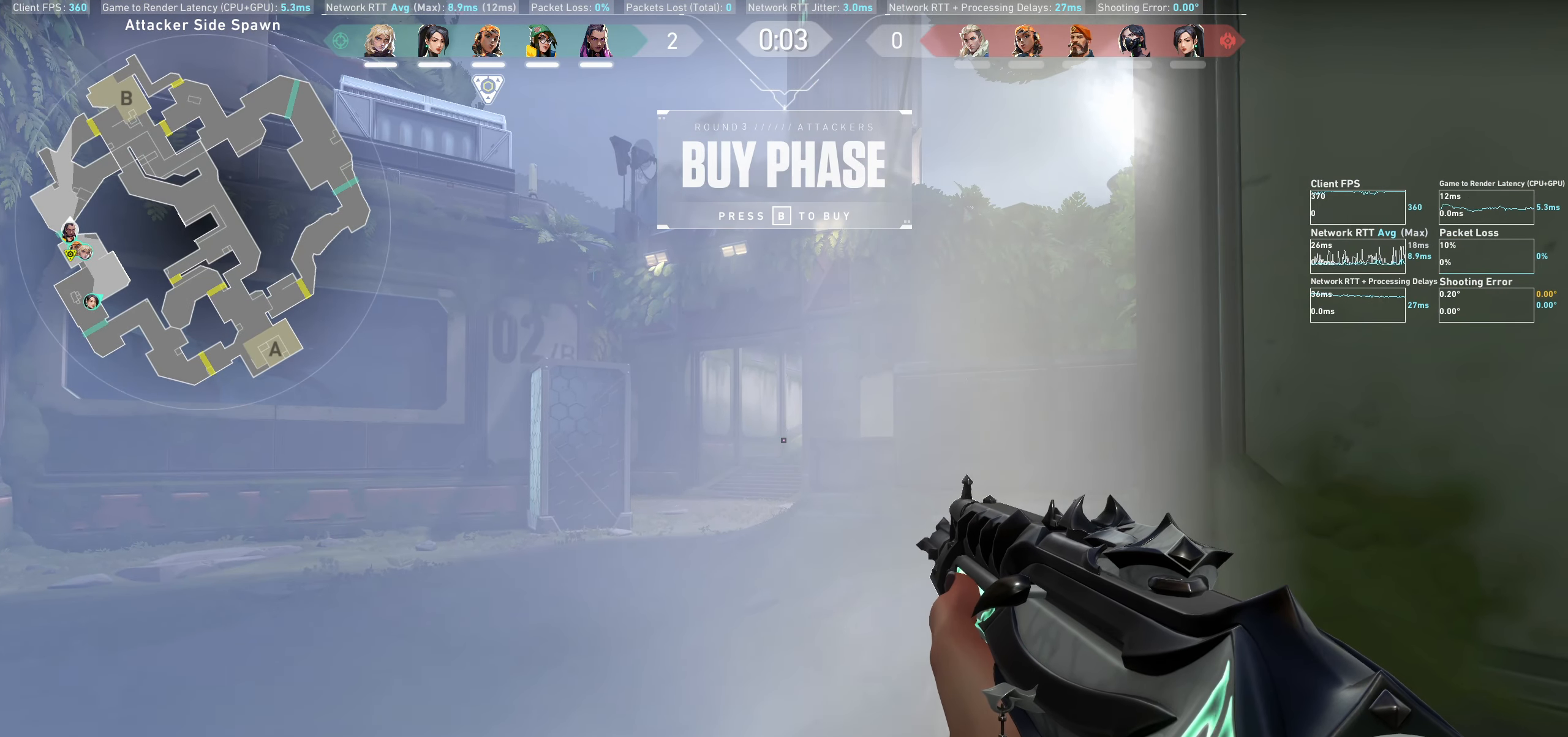
{"keys": [], "mouse": [], "events": []}
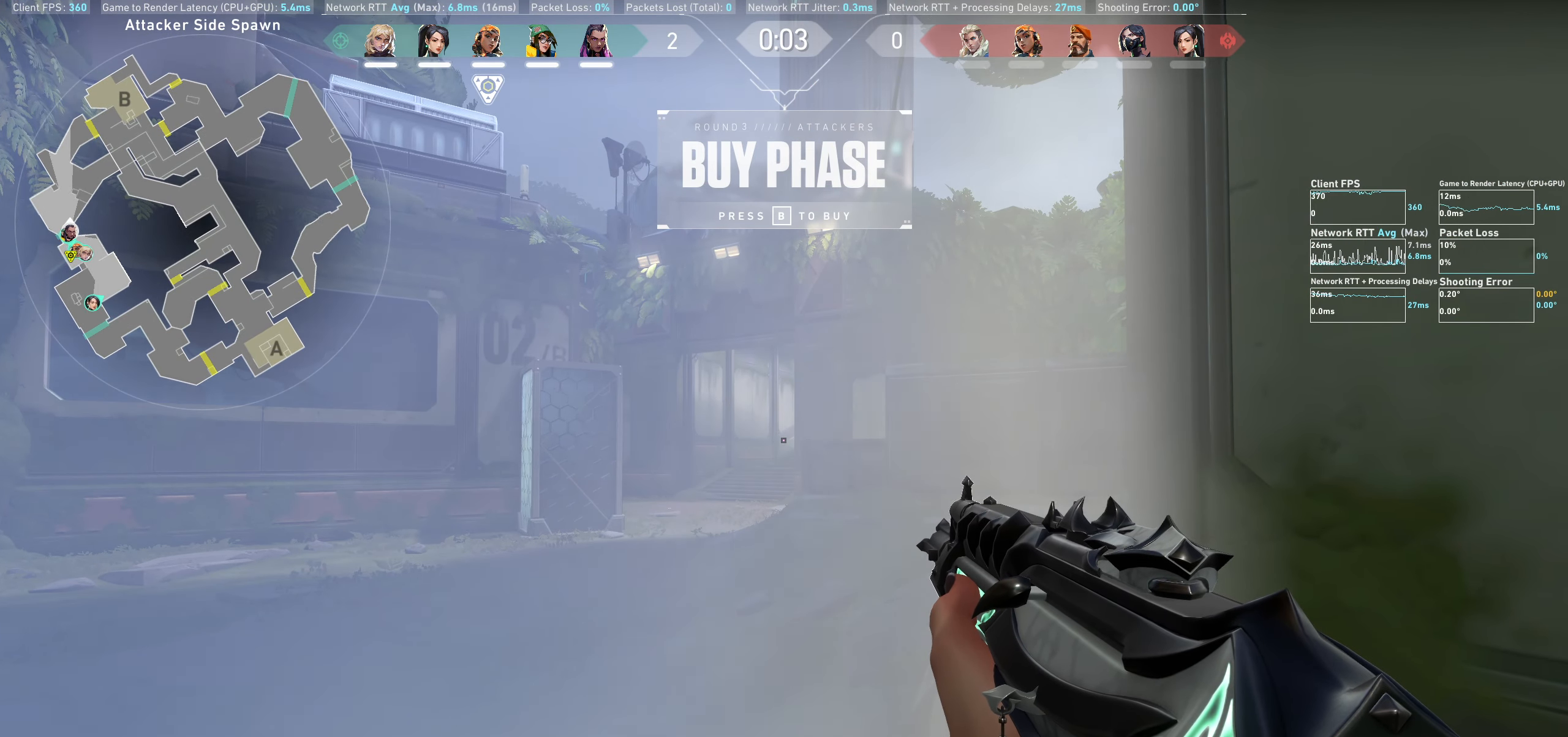
{"keys": [], "mouse": [], "events": []}
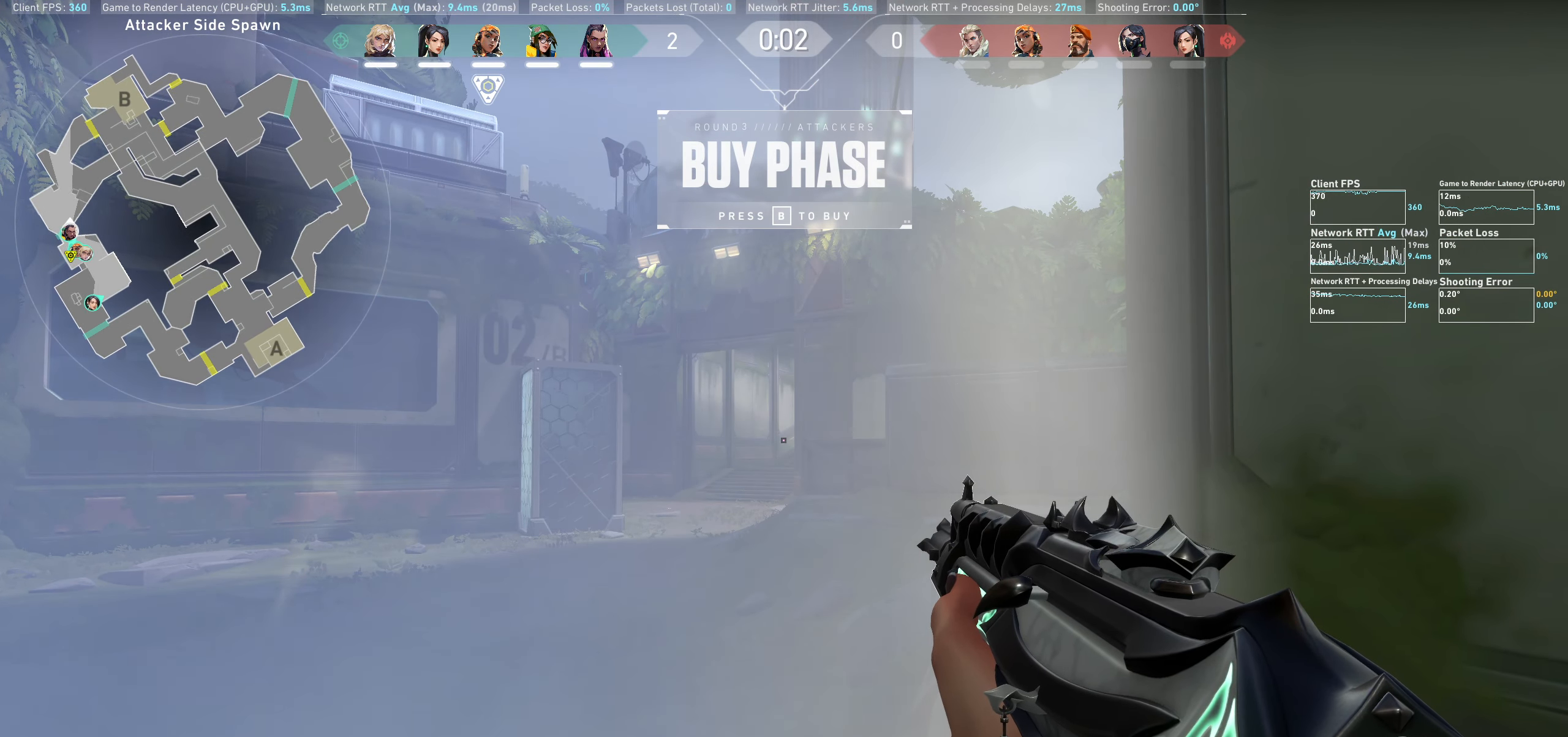
{"keys": [], "mouse": [], "events": []}
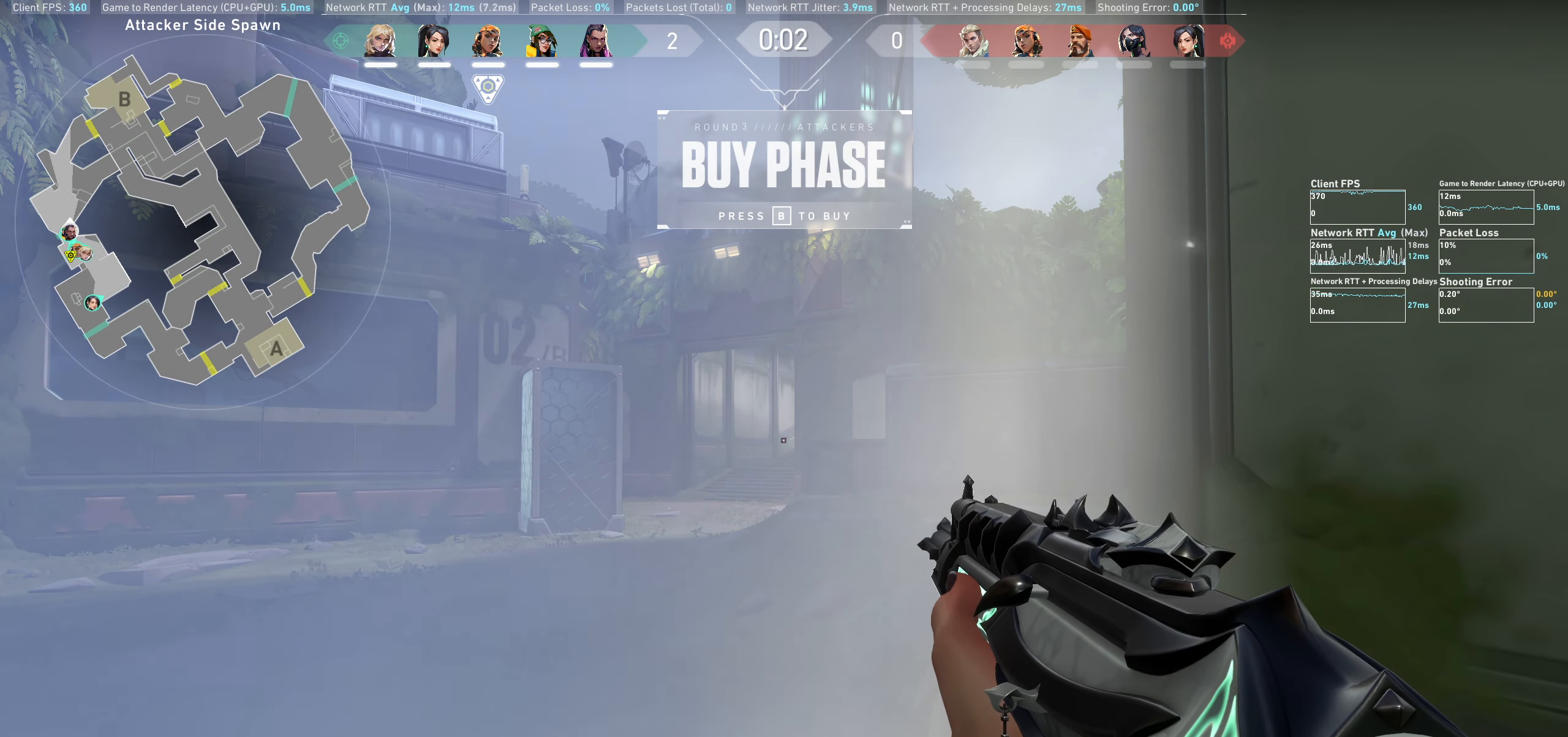
{"keys": [], "mouse": [], "events": []}
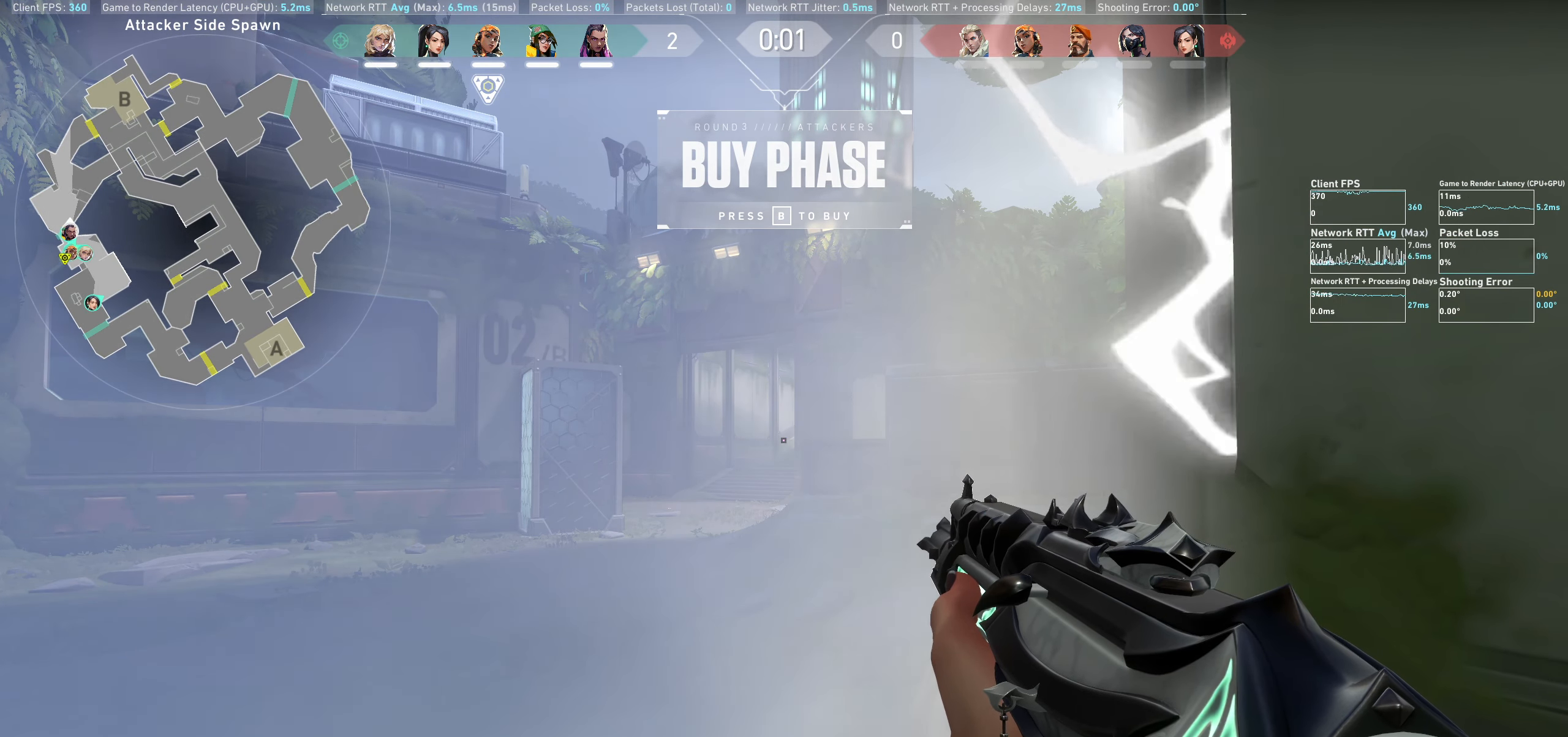
{"keys": [], "mouse": [], "events": []}
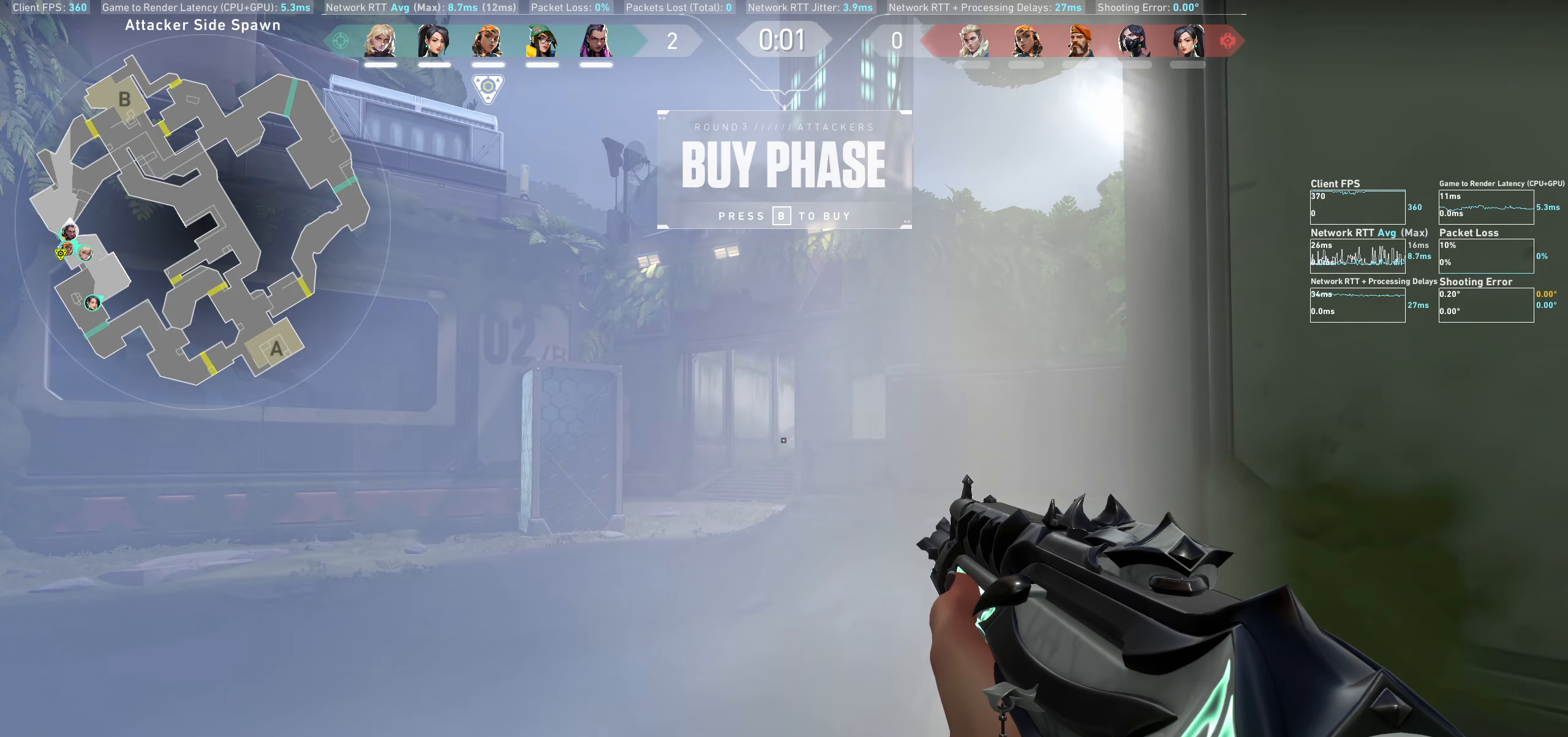
{"keys": [], "mouse": [], "events": []}
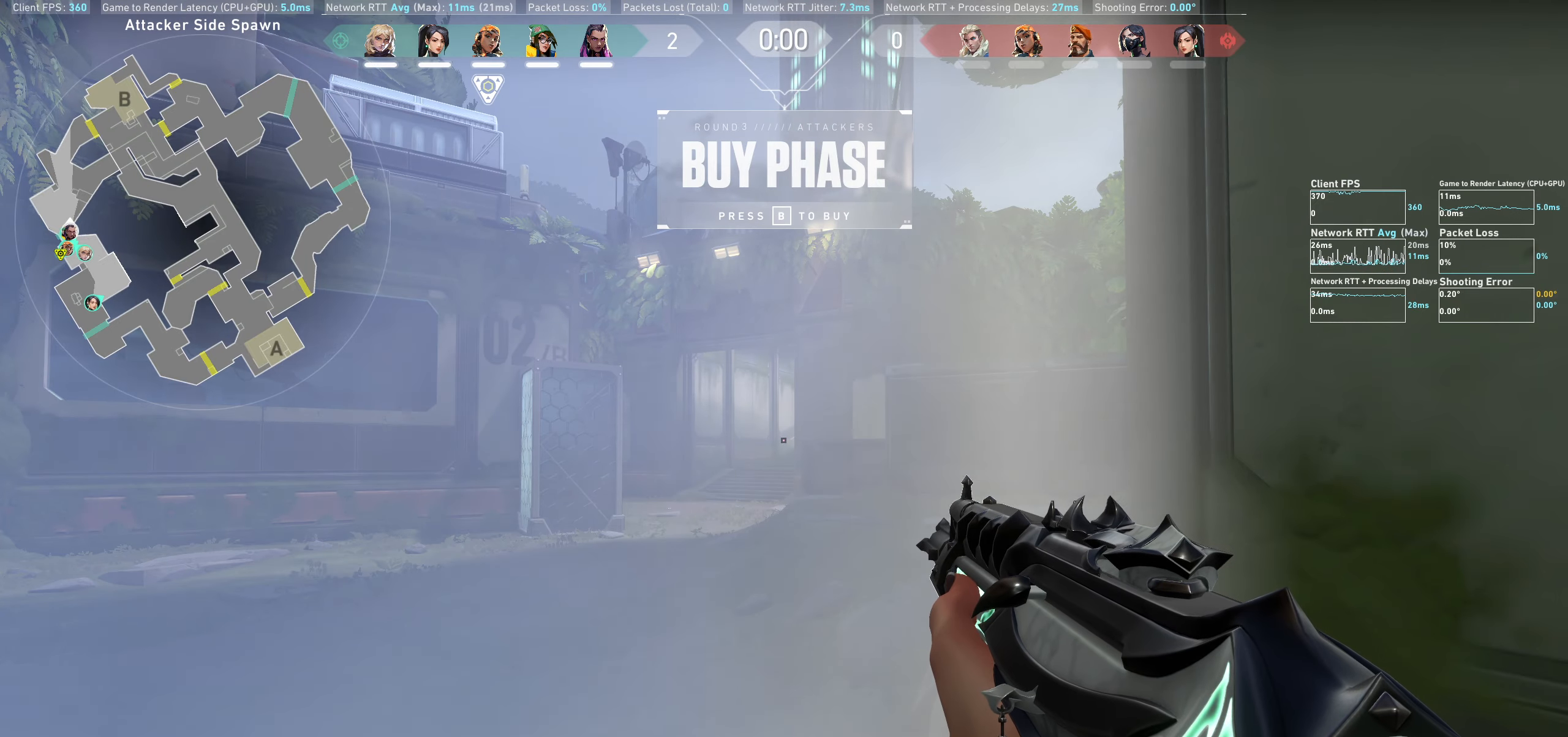
{"keys": [], "mouse": [], "events": []}
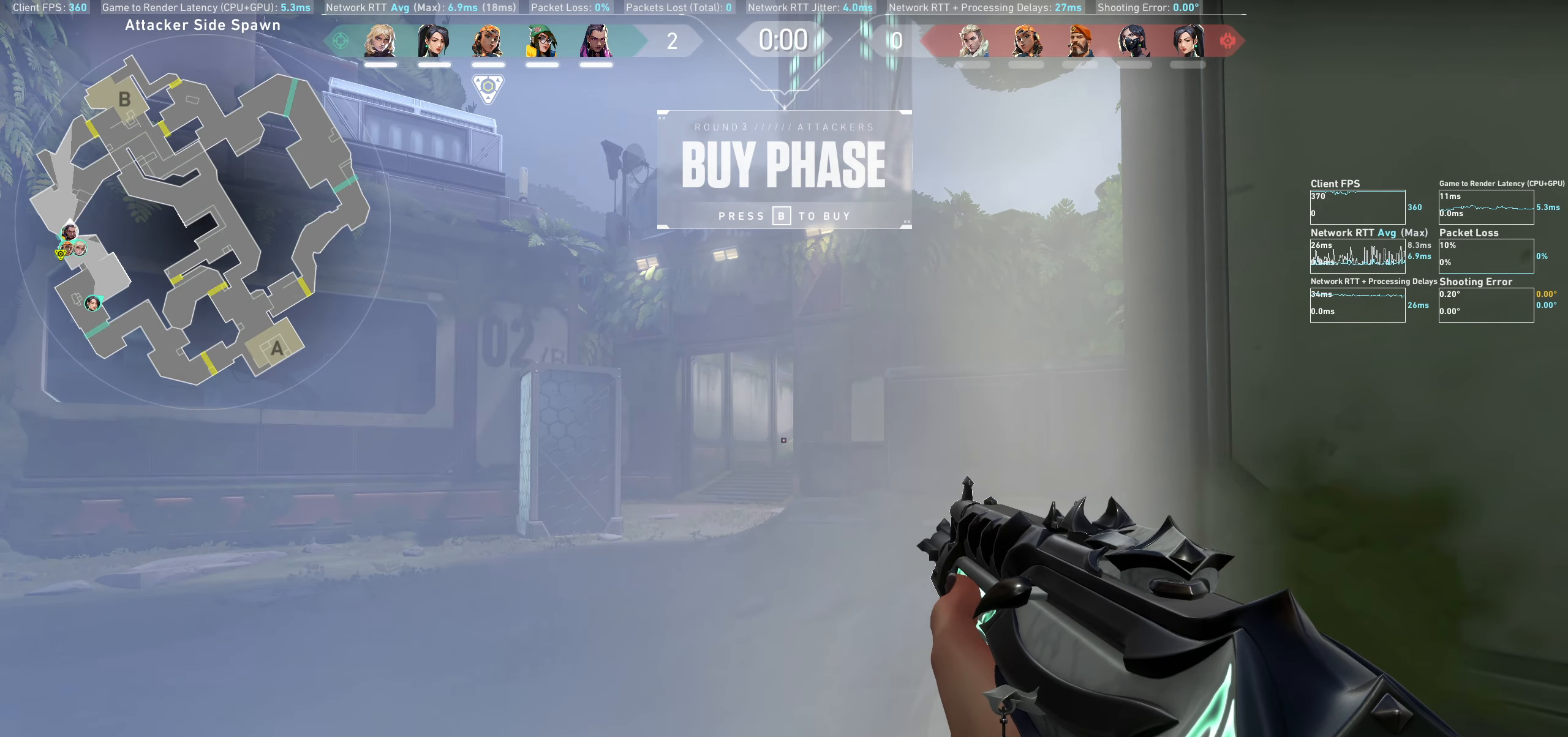
{"keys": ["w"], "mouse": [], "events": [[266, "w", "down"]]}
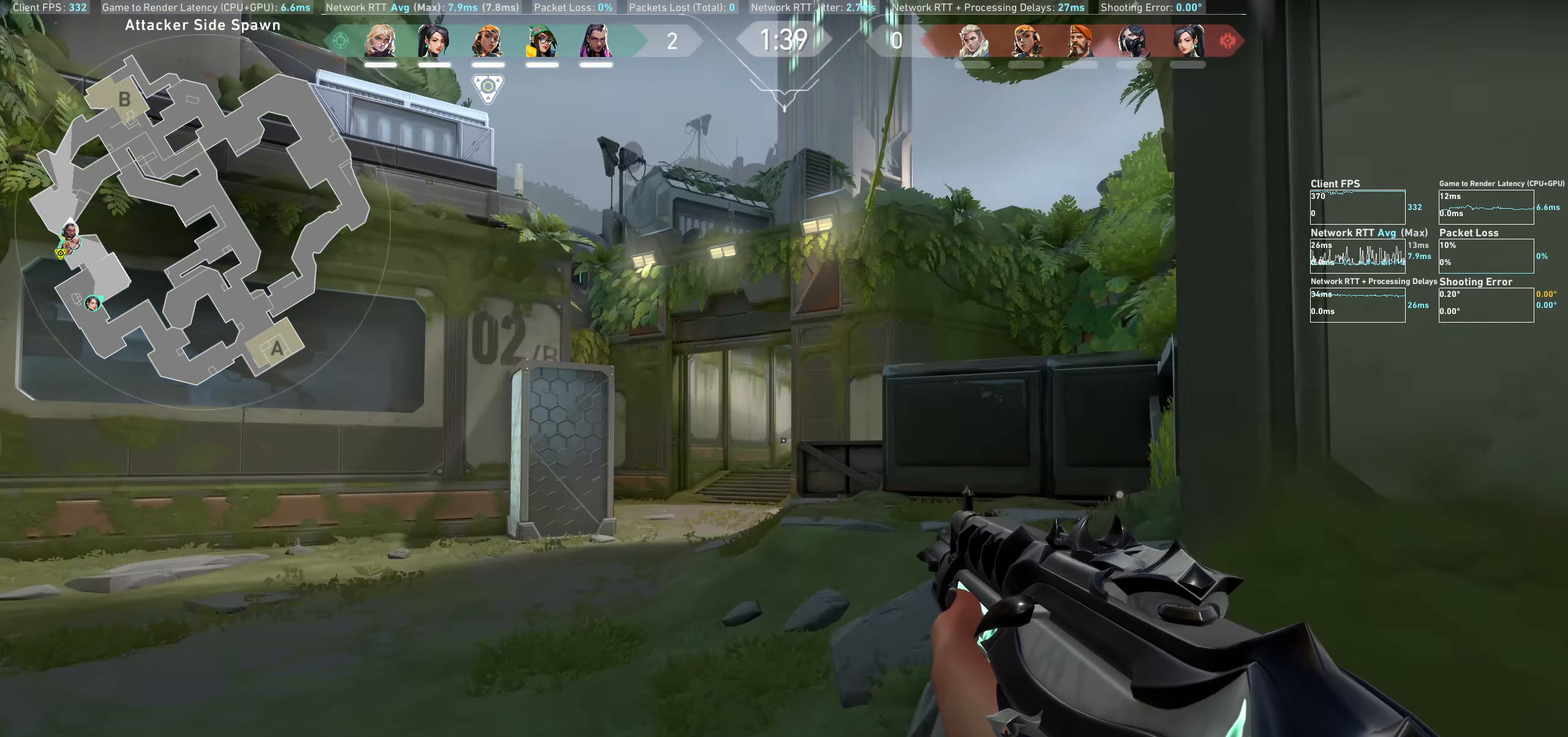
{"keys": ["a", "w"], "mouse": [], "events": [[200, "a", "down"]]}
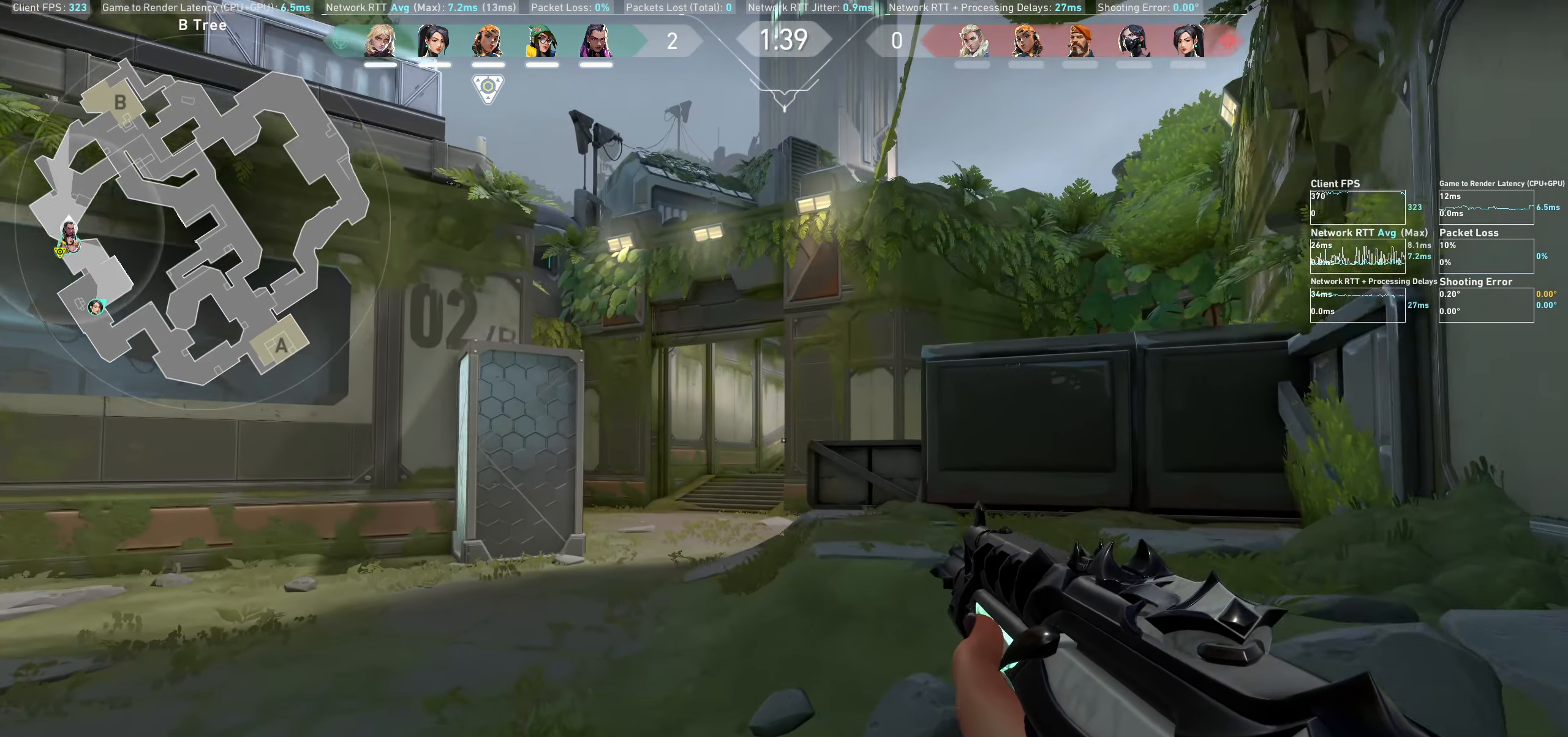
{"keys": ["w"], "mouse": [], "events": [[383, "a", "up"]]}
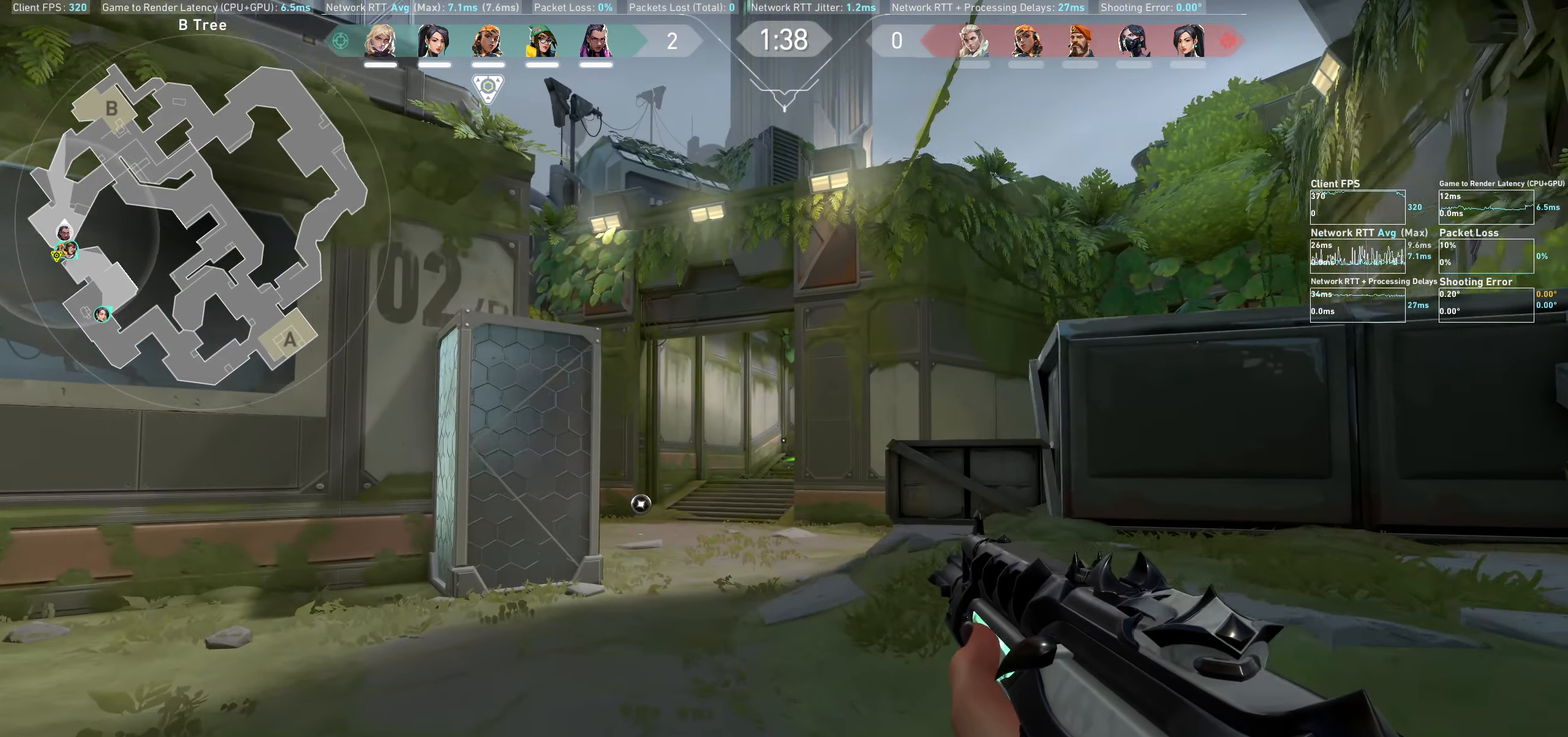
{"keys": ["a", "w"], "mouse": [], "events": [[400, "a", "down"]]}
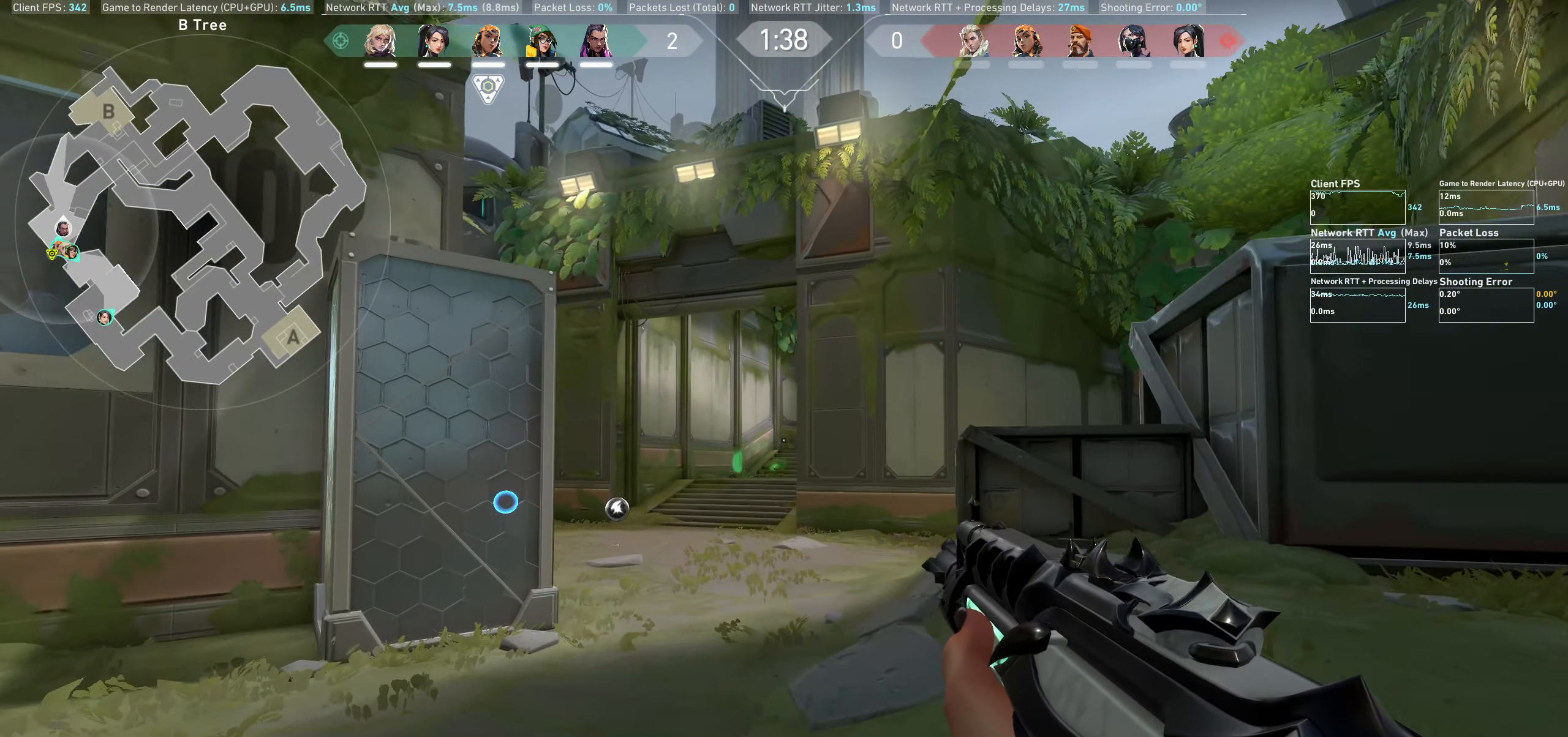
{"keys": ["w"], "mouse": [], "events": [[266, "a", "up"]]}
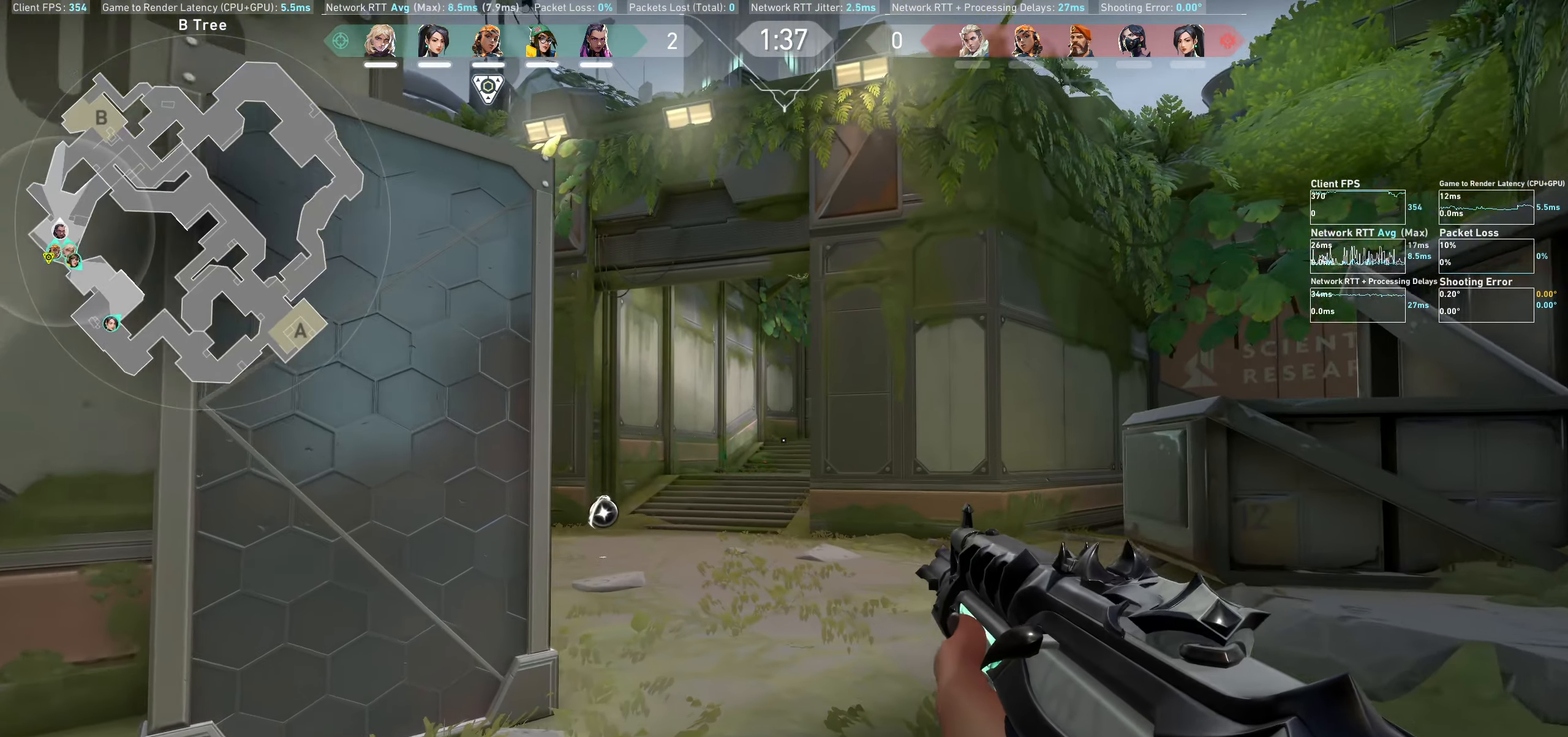
{"keys": ["w"], "mouse": [], "events": []}
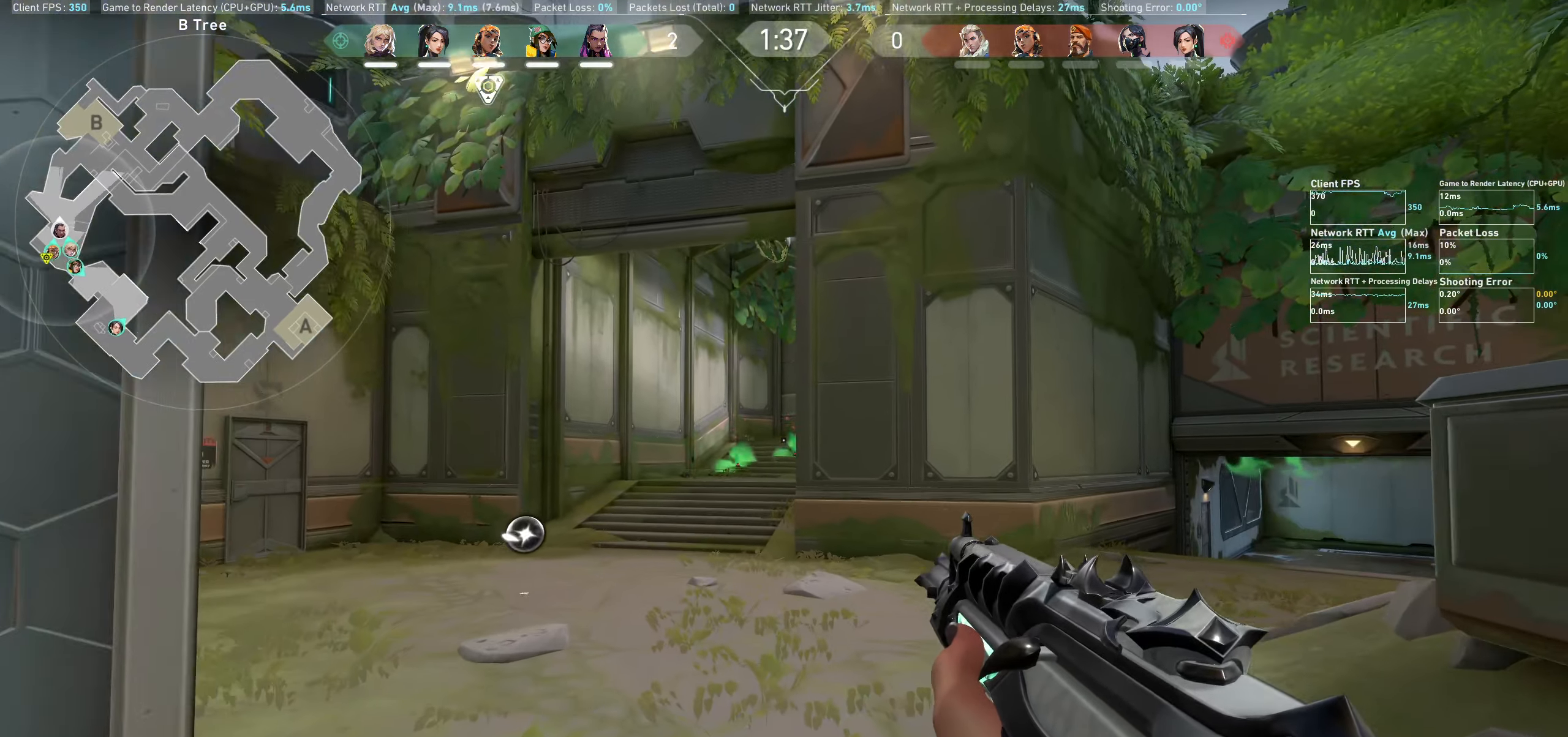
{"keys": ["a", "w"], "mouse": [], "events": [[166, "a", "down"]]}
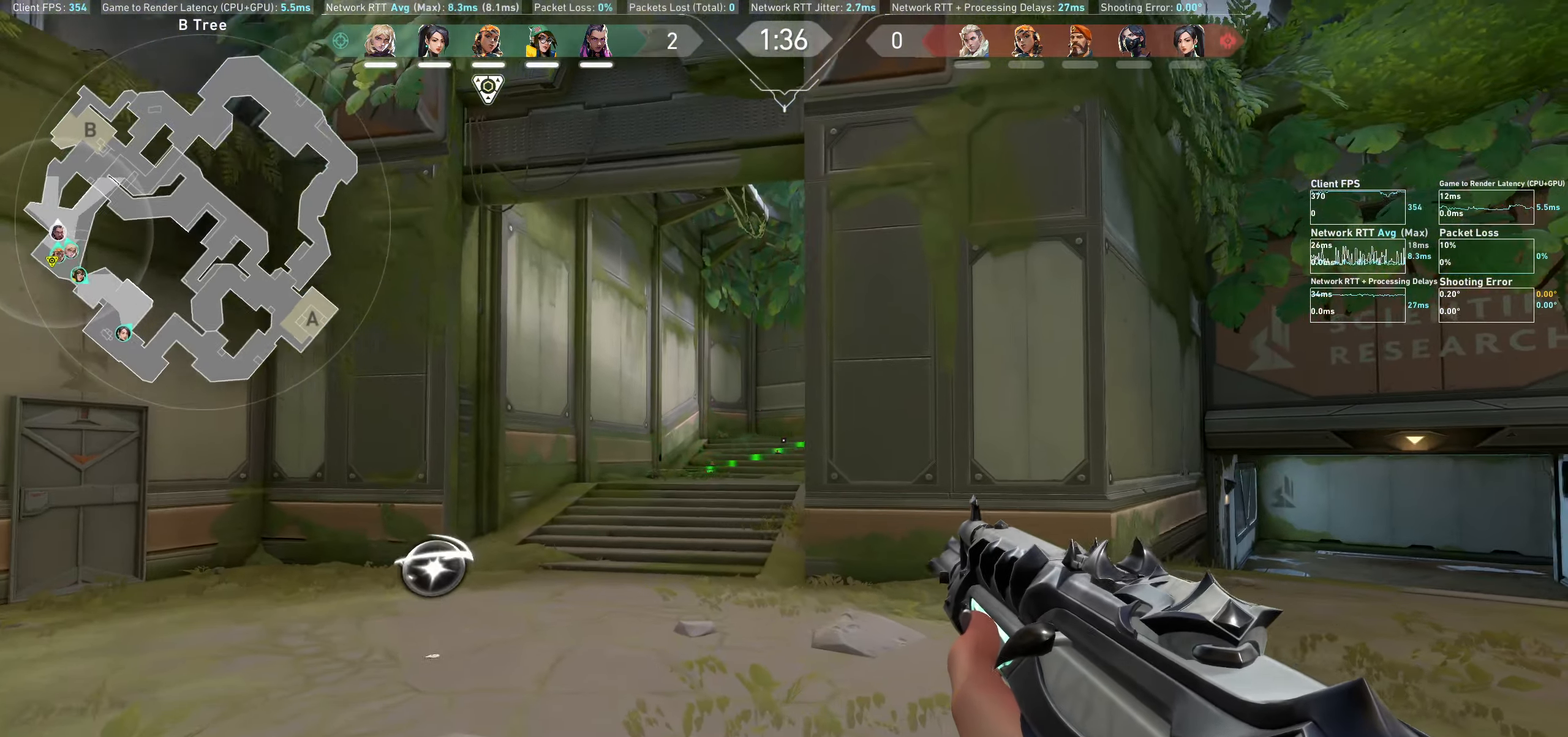
{"keys": ["a"], "mouse": [], "events": [[50, "w", "up"], [233, "w", "down"], [450, "w", "up"]]}
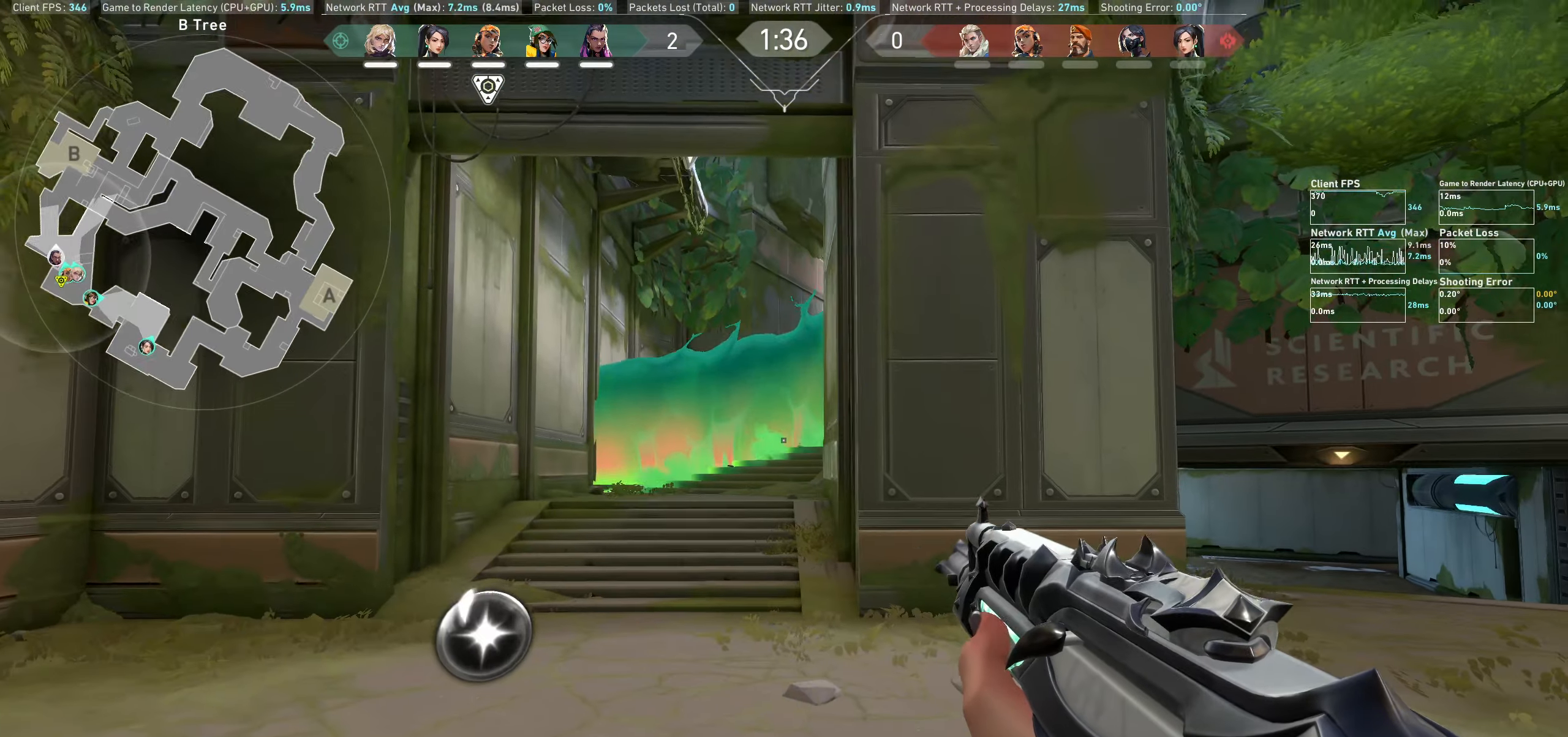
{"keys": ["w"], "mouse": [], "events": [[133, "w", "down"], [417, "a", "up"]]}
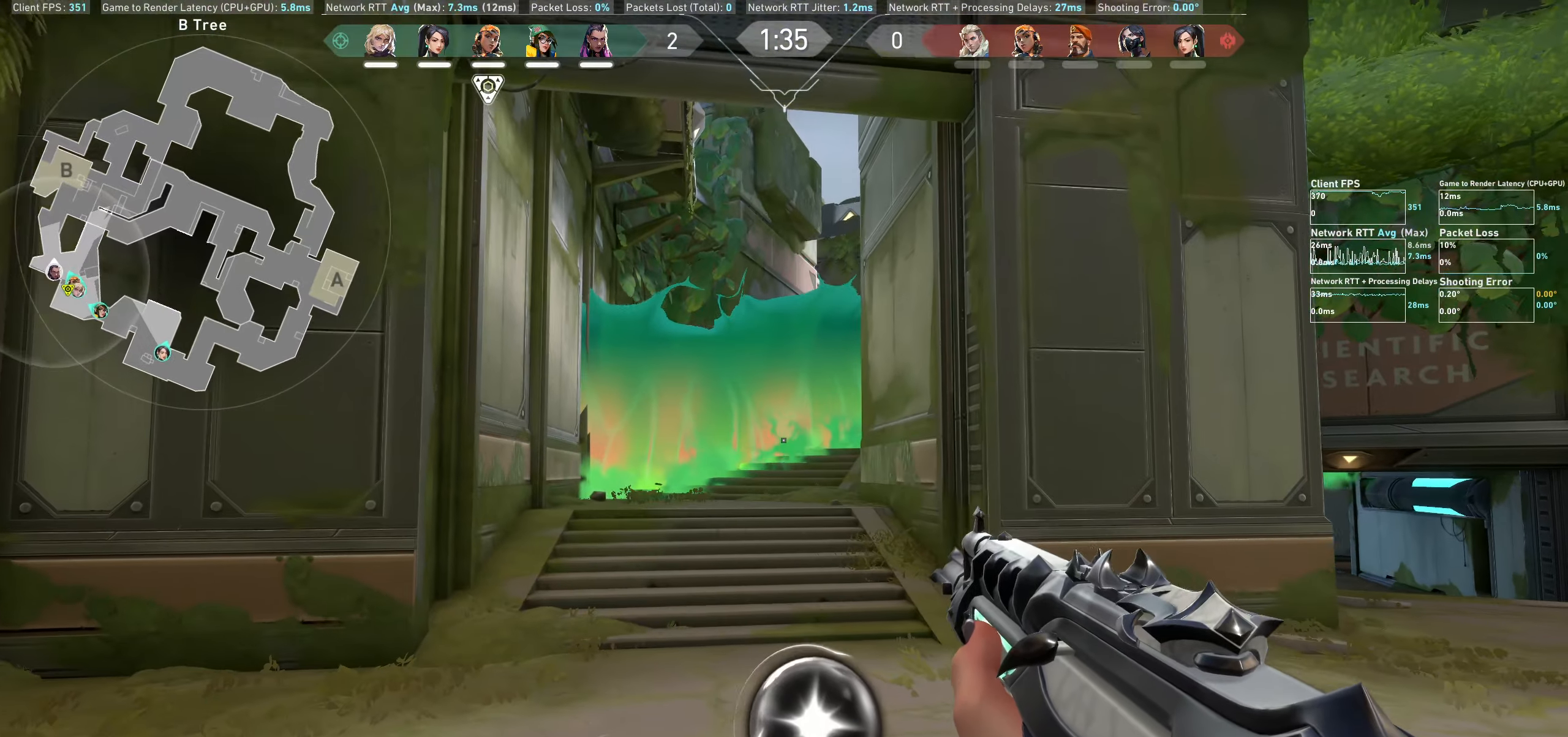
{"keys": ["w"], "mouse": [], "events": []}
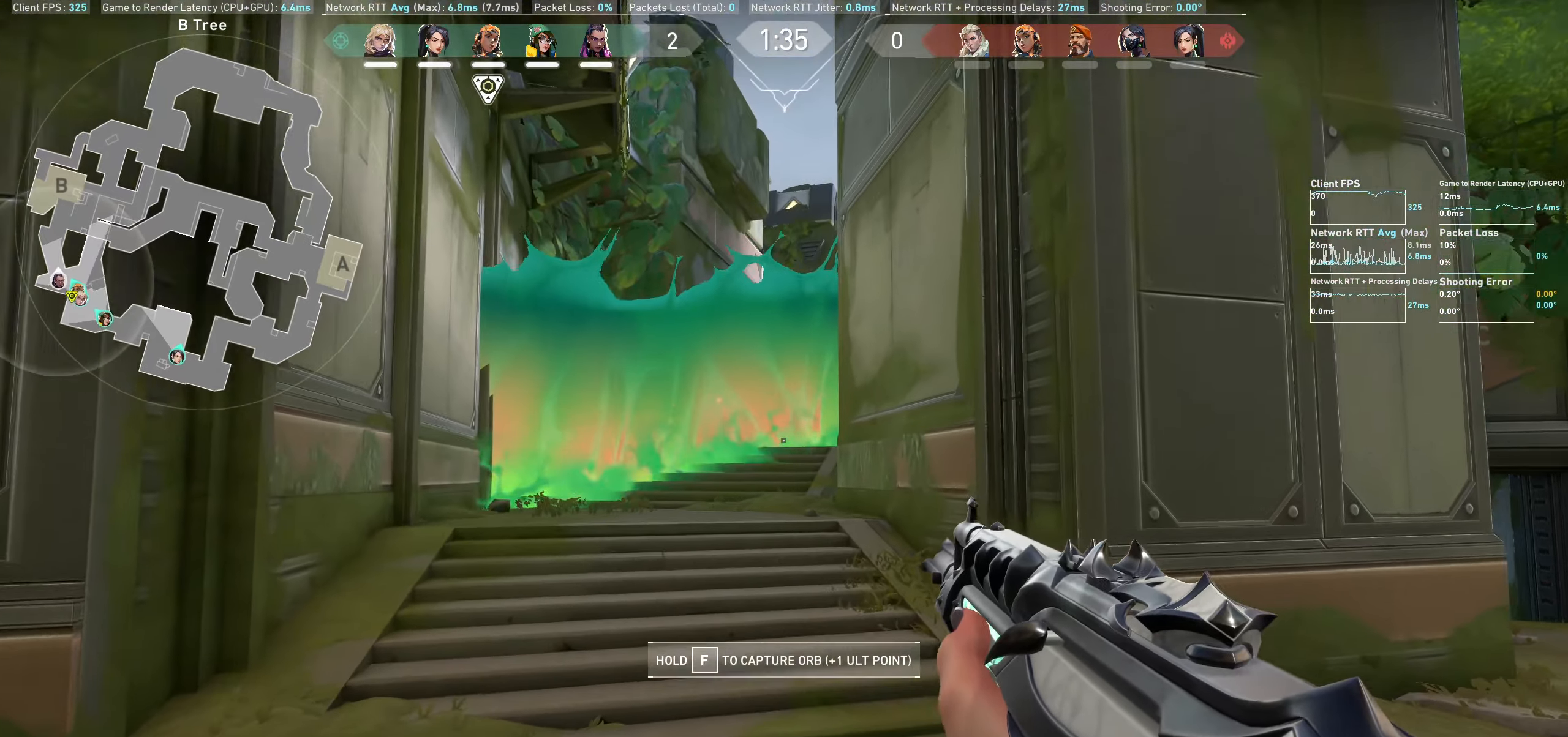
{"keys": ["a", "w"], "mouse": [], "events": [[333, "a", "down"]]}
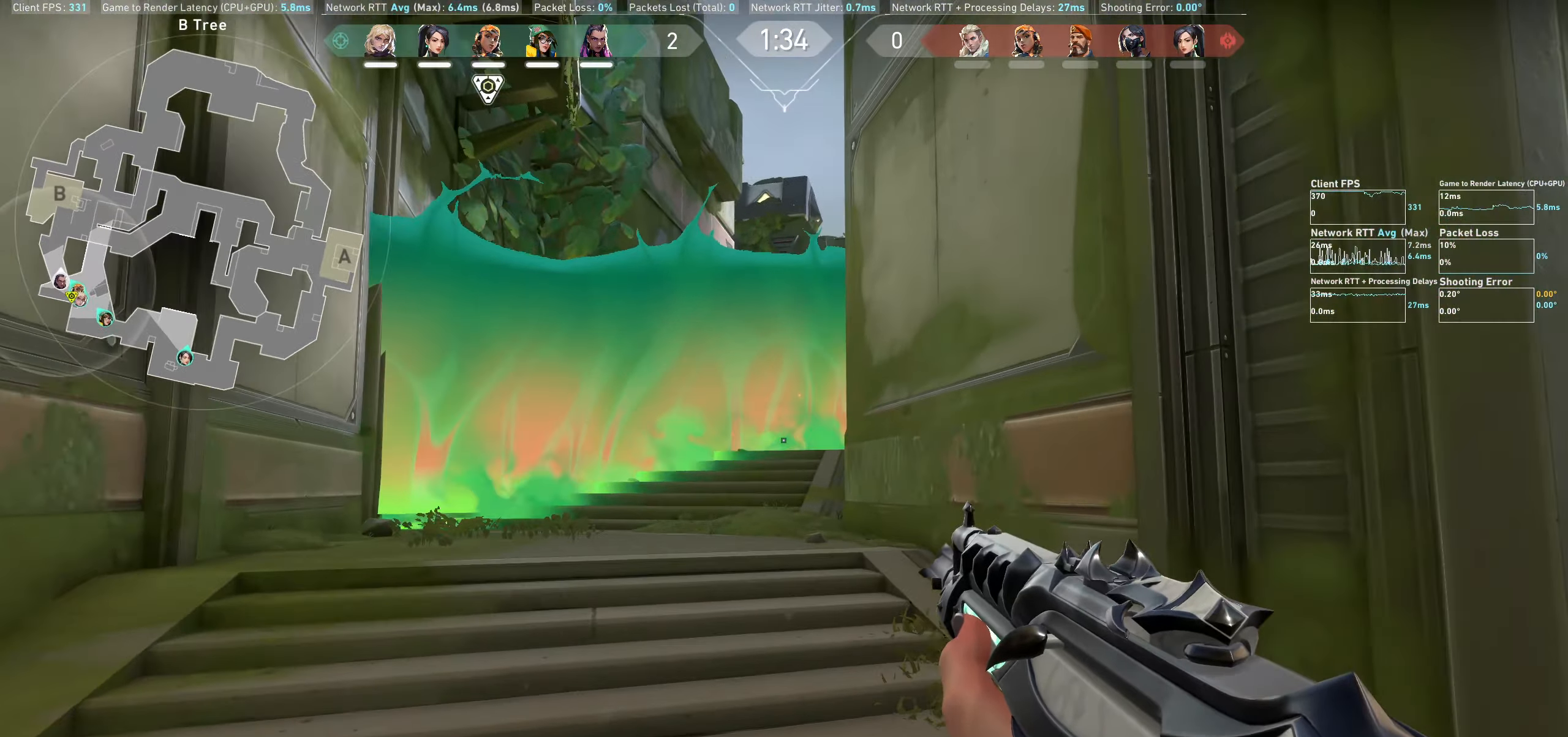
{"keys": ["w"], "mouse": [], "events": [[67, "a", "up"]]}
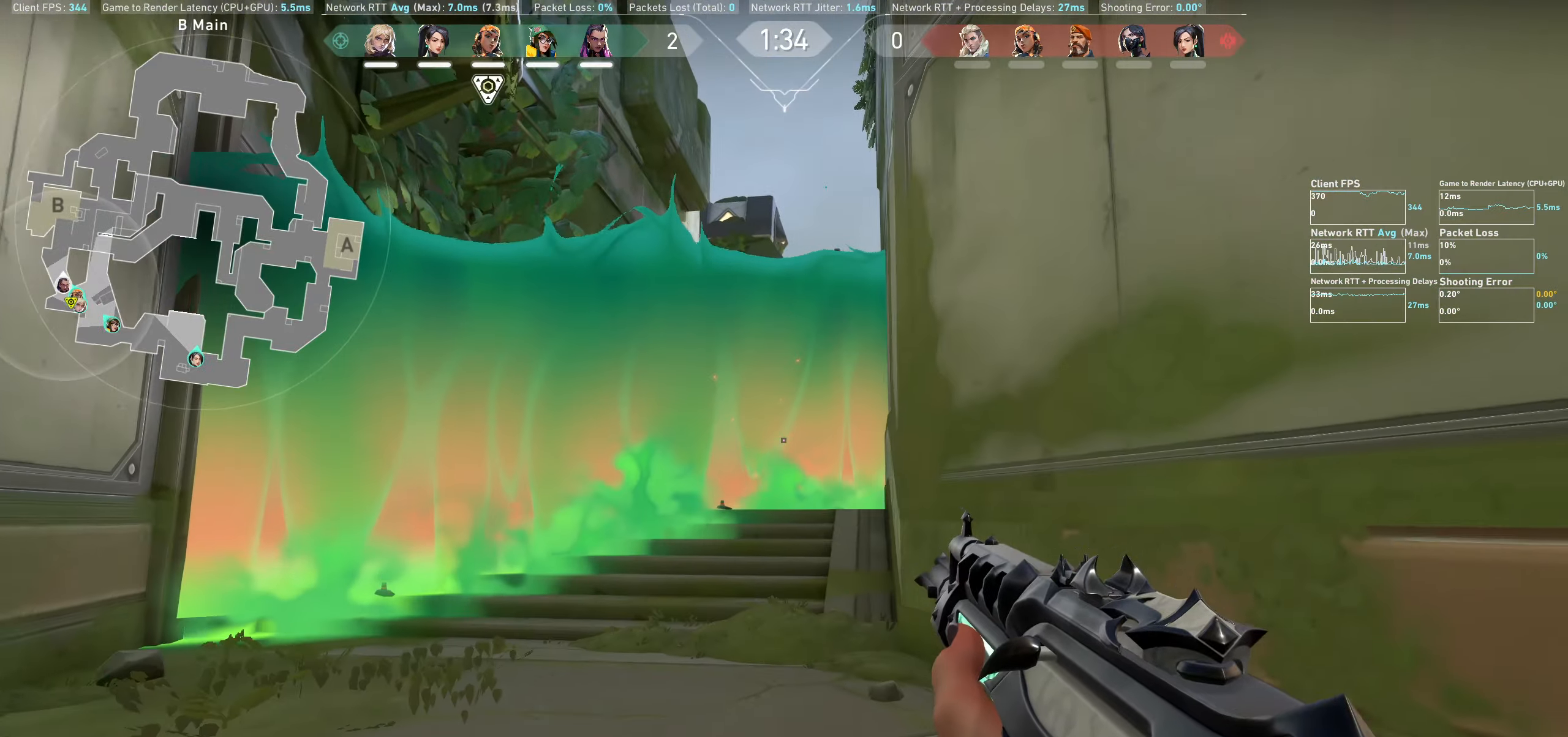
{"keys": ["w"], "mouse": [], "events": []}